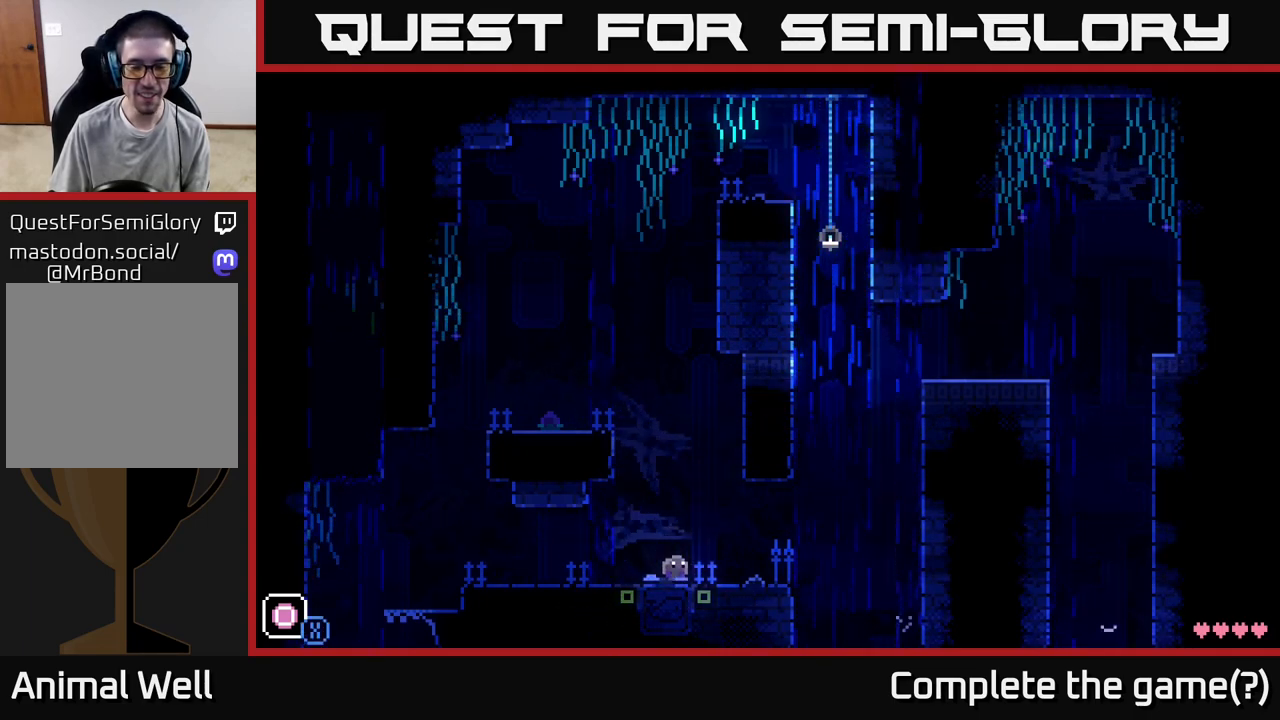
Gameplay with a controller (Xbox layout); each line is a JSON object with the inputs held at the frame after it. "events" lists button and stick changes between this image and that frame as [ms after this image, input, new state], when the widget could be followed in between.
{"buttons": [], "left_stick": "left", "right_stick": "center", "events": [[100, "A", "down"], [250, "A", "up"], [250, "X", "down"], [317, "X", "up"], [400, "left_stick", "left"]]}
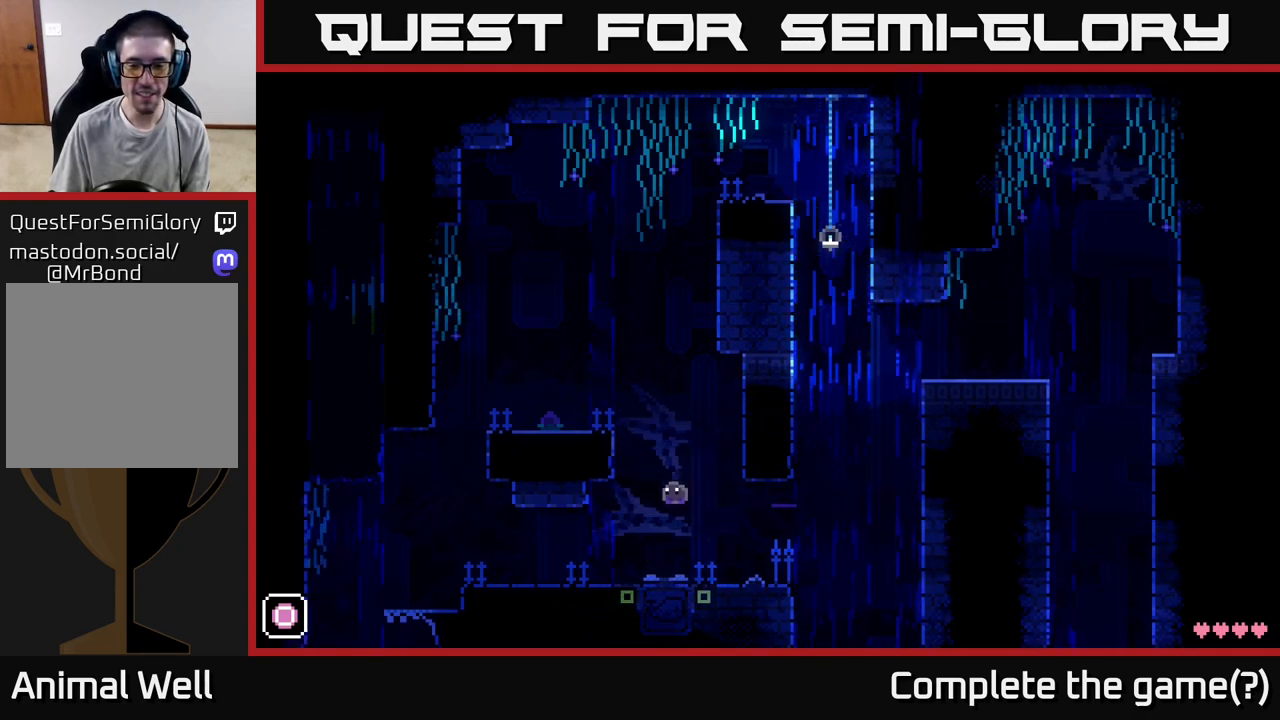
{"buttons": ["A"], "left_stick": "center", "right_stick": "center", "events": [[100, "left_stick", "right"], [267, "left_stick", "center"], [433, "A", "down"]]}
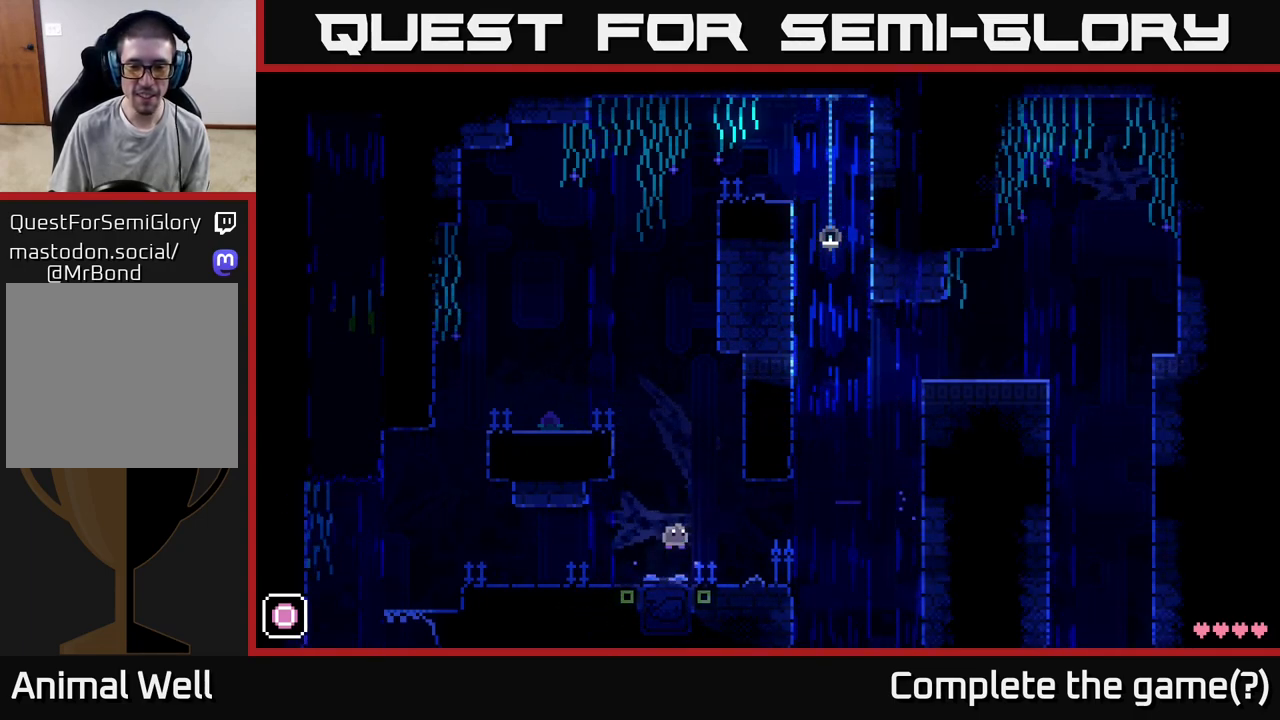
{"buttons": ["A"], "left_stick": "right", "right_stick": "center", "events": [[200, "left_stick", "right"], [333, "A", "up"], [500, "A", "down"]]}
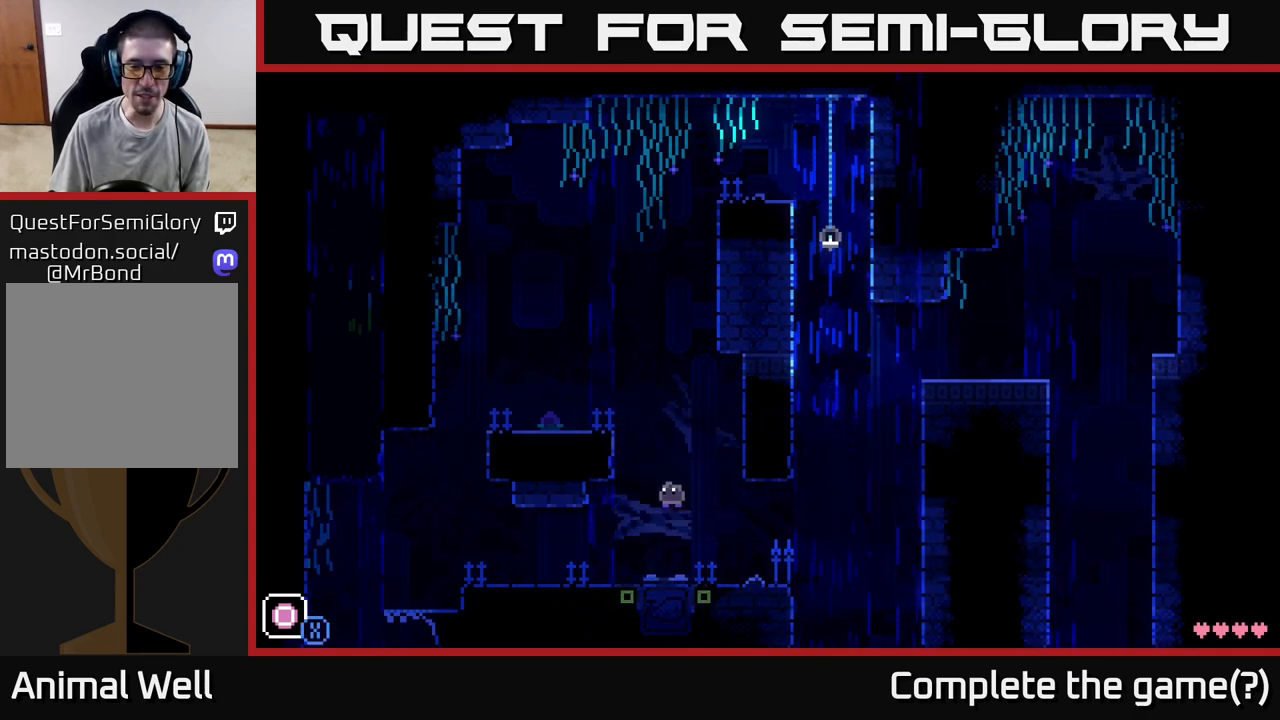
{"buttons": [], "left_stick": "left", "right_stick": "center", "events": [[83, "X", "down"], [333, "left_stick", "center"], [350, "A", "up"], [350, "X", "up"], [400, "left_stick", "left"]]}
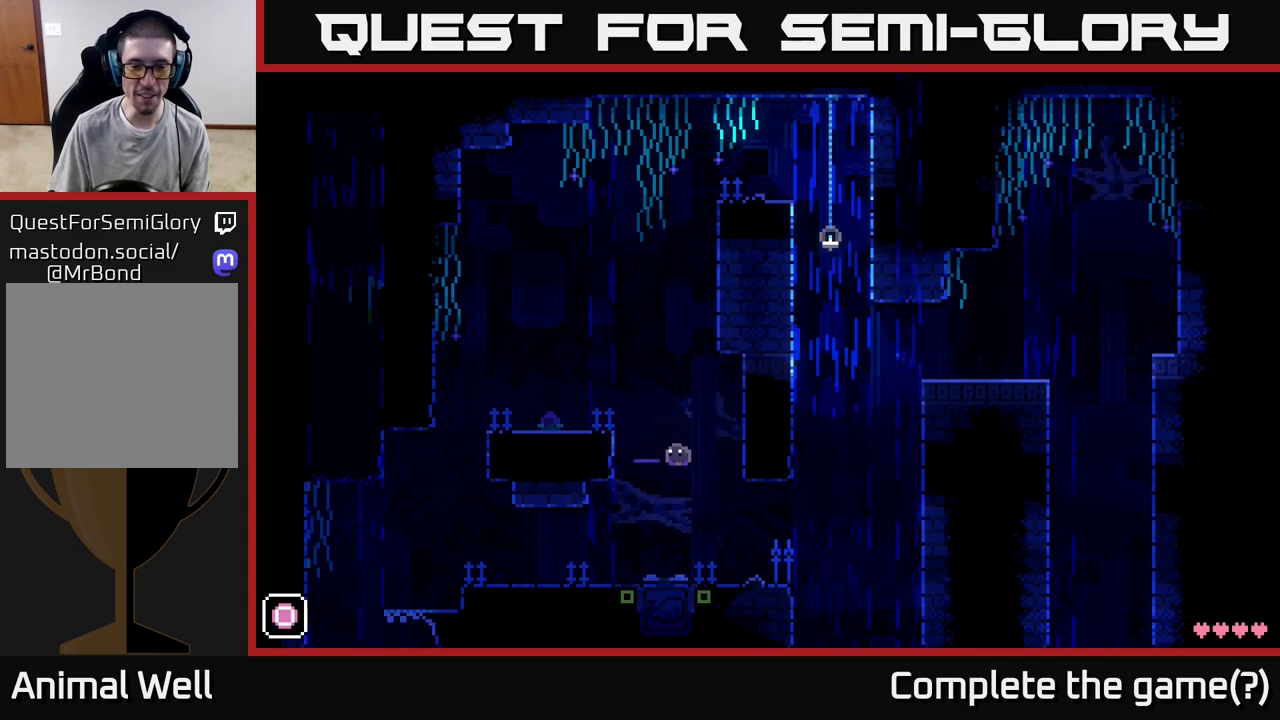
{"buttons": [], "left_stick": "right", "right_stick": "center", "events": [[183, "A", "down"], [183, "left_stick", "center"], [400, "A", "up"], [400, "left_stick", "right"]]}
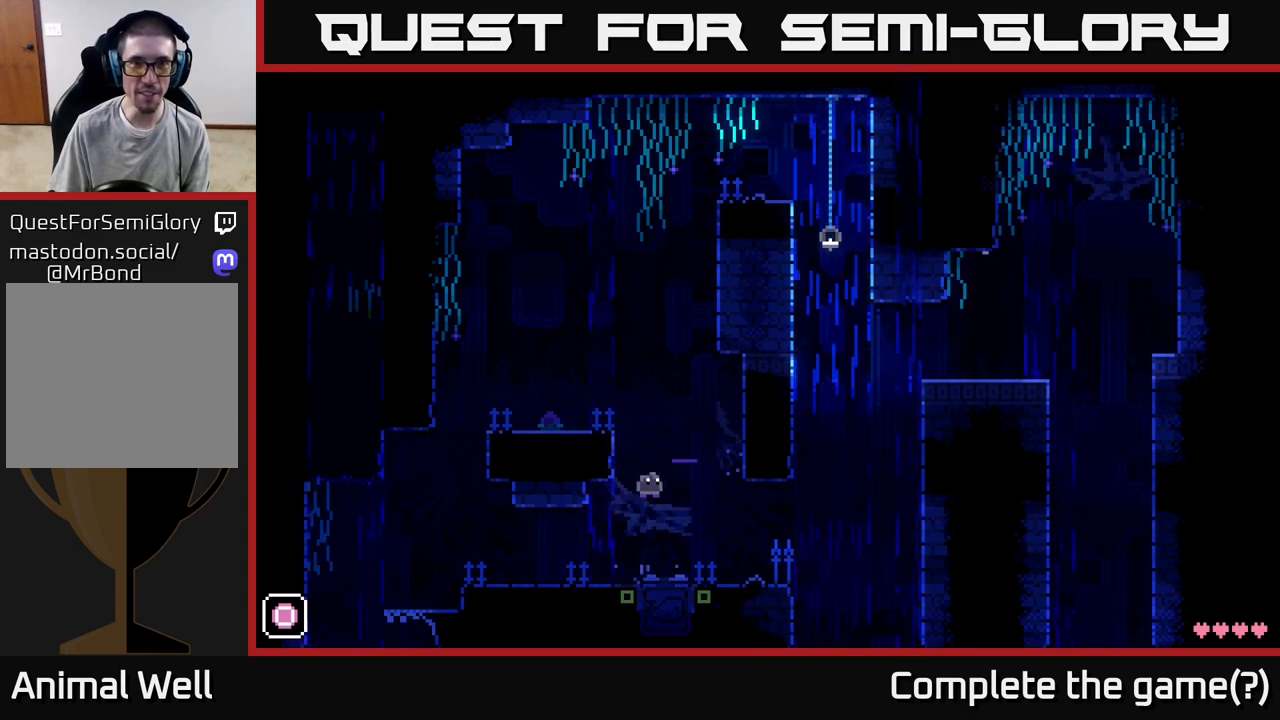
{"buttons": [], "left_stick": "center", "right_stick": "center", "events": [[50, "A", "down"], [83, "left_stick", "center"], [167, "X", "down"], [183, "A", "up"], [267, "X", "up"]]}
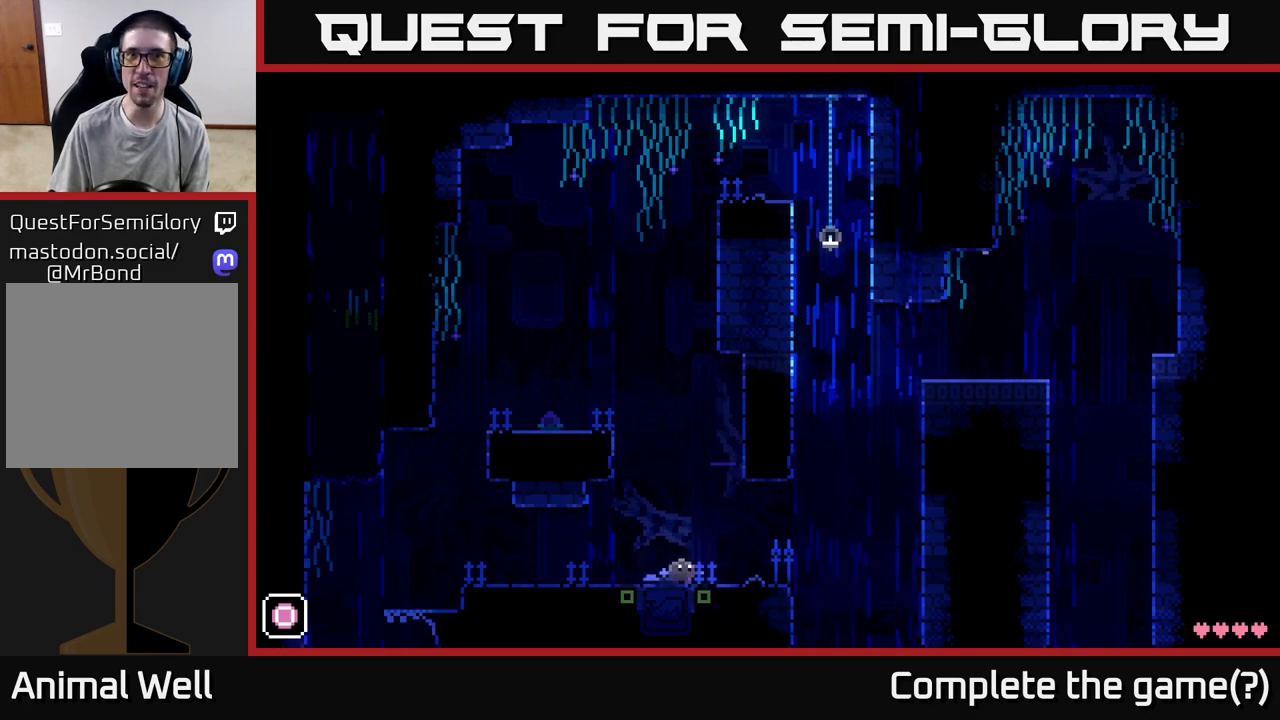
{"buttons": [], "left_stick": "center", "right_stick": "center", "events": [[83, "A", "down"], [100, "left_stick", "right"], [167, "X", "down"], [200, "A", "up"], [233, "left_stick", "center"], [250, "X", "up"]]}
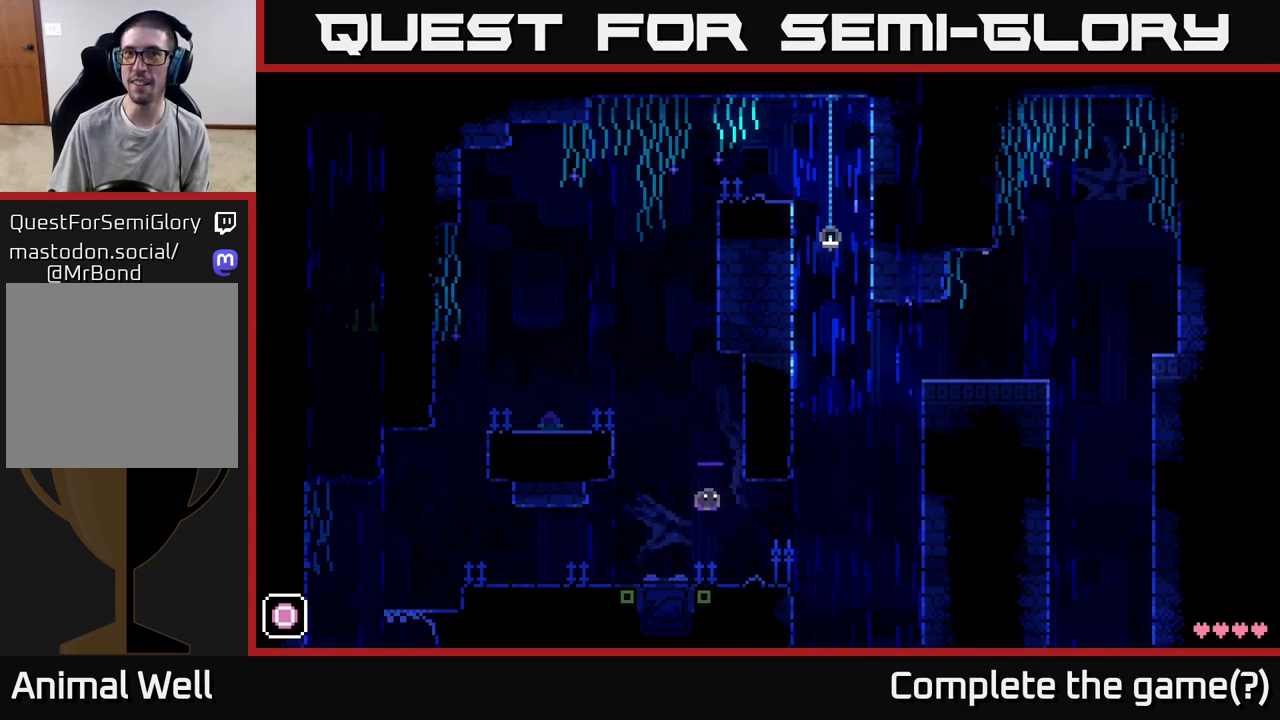
{"buttons": ["X"], "left_stick": "center", "right_stick": "center", "events": [[67, "X", "down"], [167, "X", "up"], [383, "A", "down"], [450, "X", "down"], [500, "A", "up"]]}
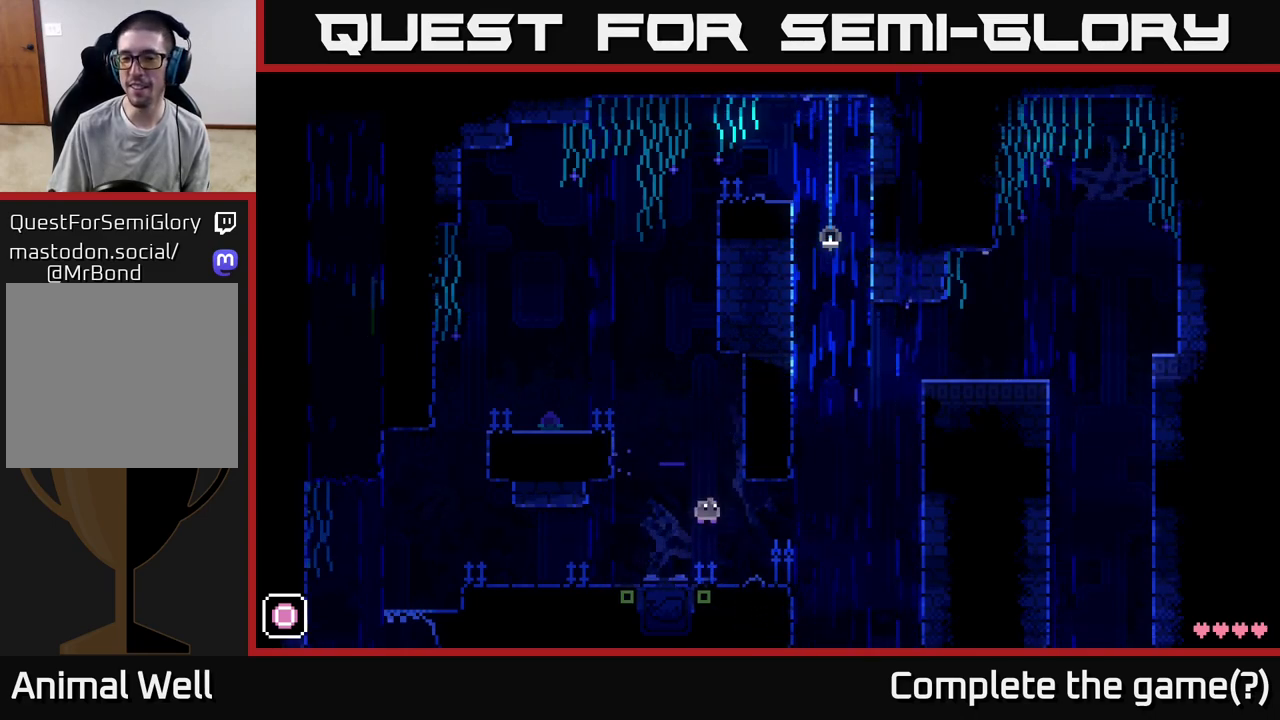
{"buttons": [], "left_stick": "center", "right_stick": "center", "events": [[33, "X", "up"]]}
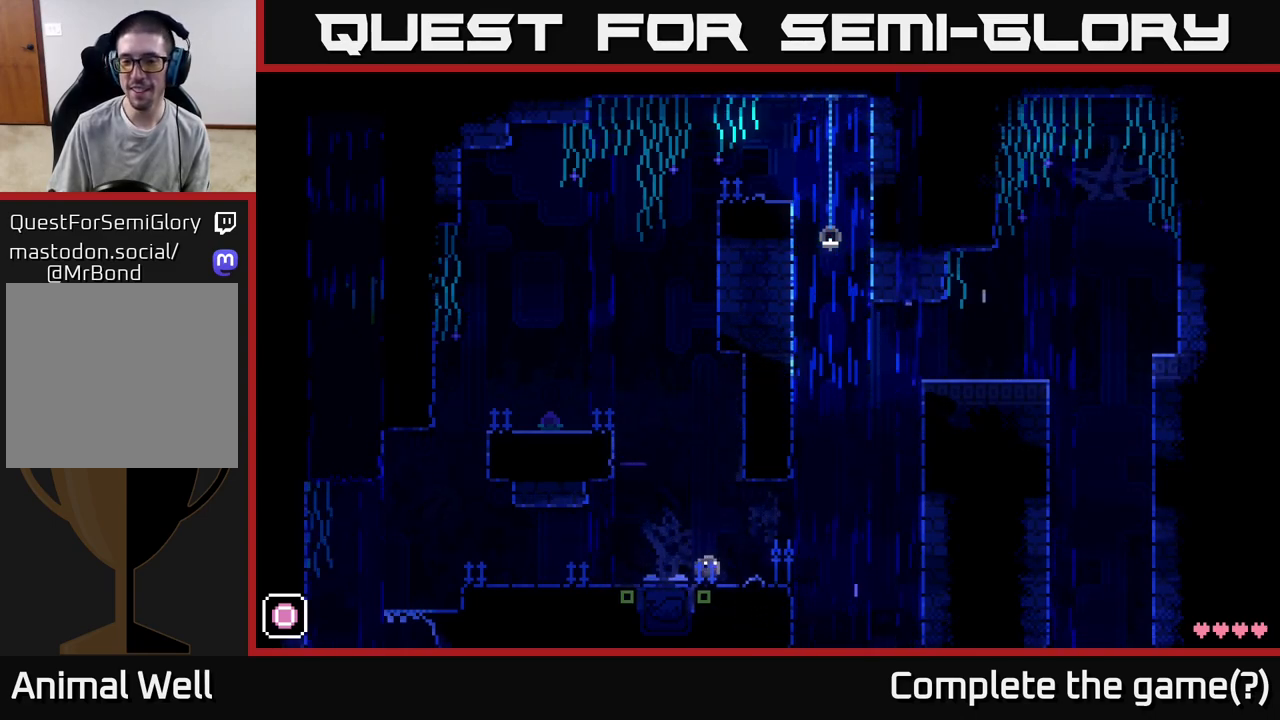
{"buttons": ["A"], "left_stick": "up-left", "right_stick": "center", "events": [[117, "A", "down"], [283, "left_stick", "up-left"]]}
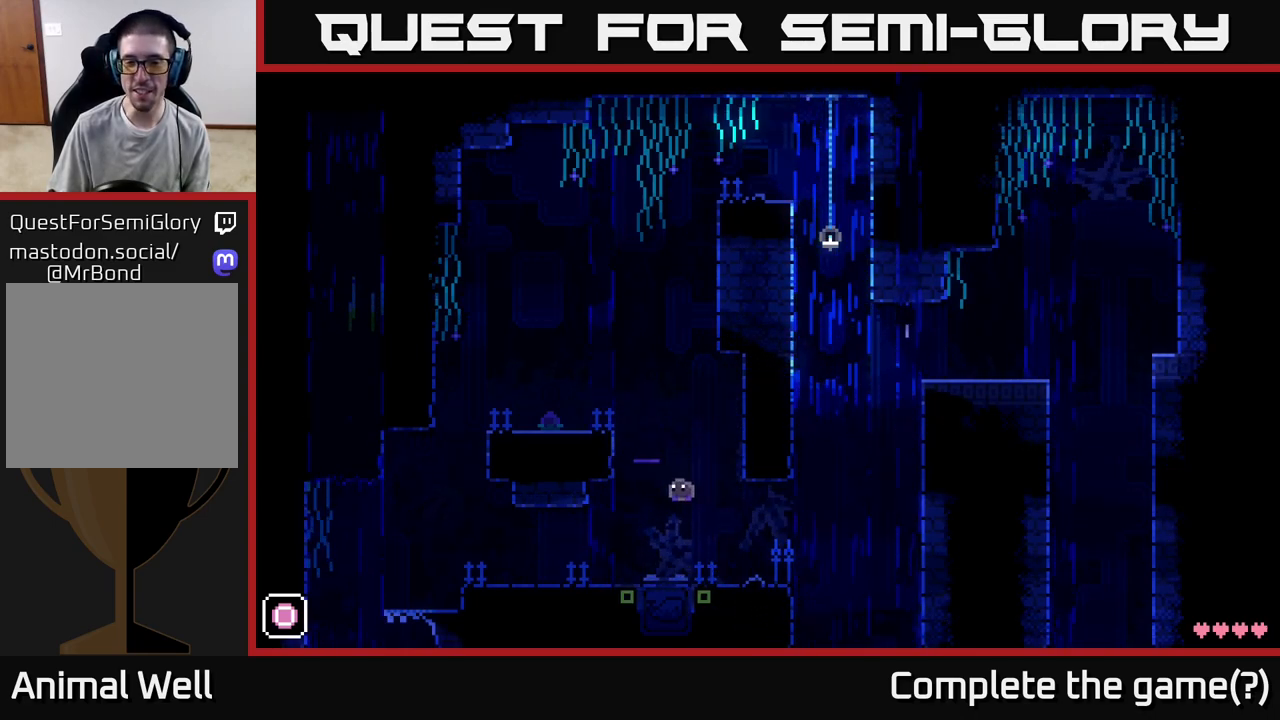
{"buttons": [], "left_stick": "center", "right_stick": "center", "events": [[17, "left_stick", "up-right"], [50, "A", "up"], [67, "left_stick", "center"], [133, "left_stick", "up-left"], [283, "left_stick", "right"], [400, "left_stick", "center"]]}
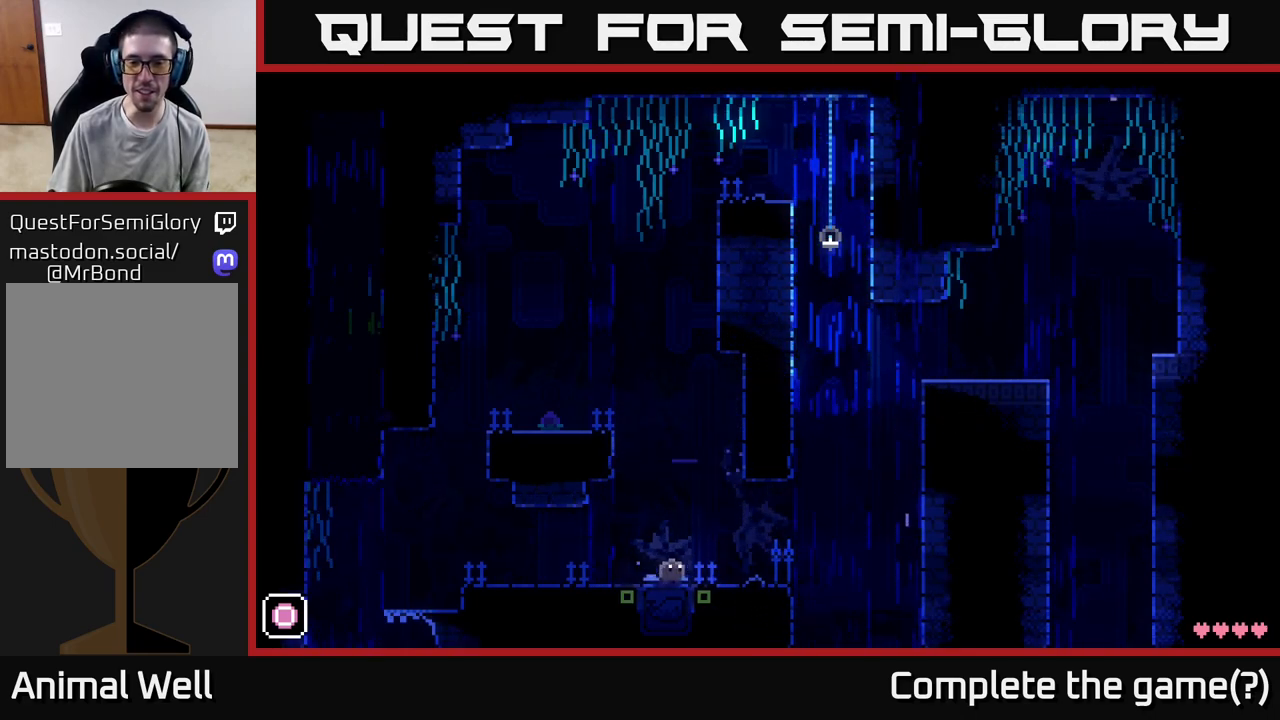
{"buttons": ["A"], "left_stick": "up", "right_stick": "center", "events": [[367, "A", "down"], [467, "left_stick", "up"]]}
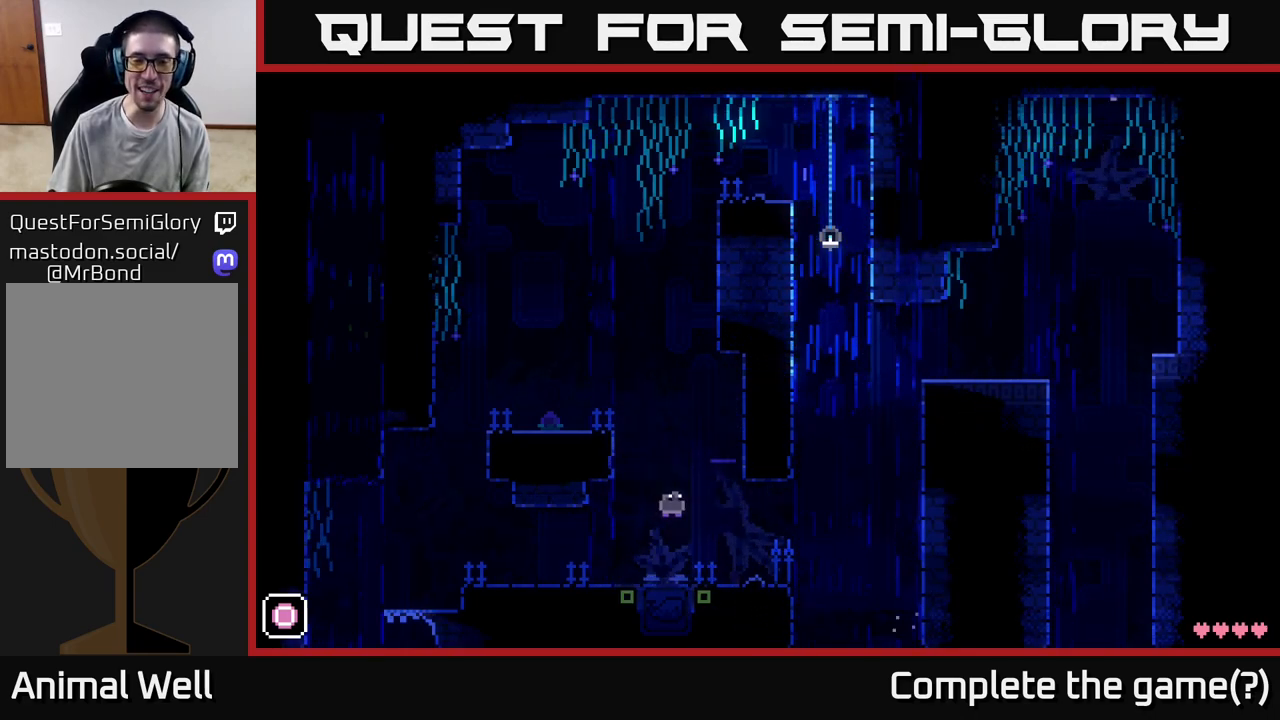
{"buttons": [], "left_stick": "center", "right_stick": "center", "events": [[167, "R1", "down"], [283, "left_stick", "up-left"], [300, "R1", "up"], [433, "left_stick", "center"], [467, "A", "up"]]}
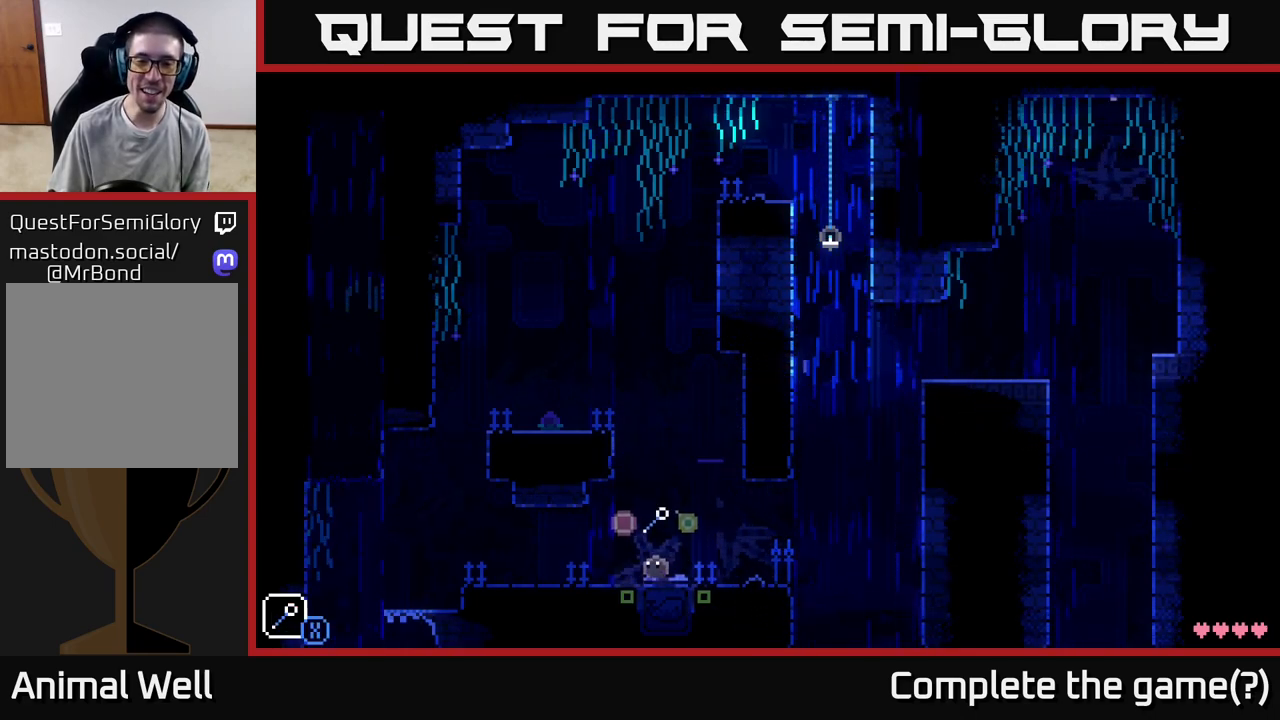
{"buttons": ["A"], "left_stick": "right", "right_stick": "center", "events": [[267, "A", "down"], [300, "left_stick", "left"], [450, "left_stick", "right"]]}
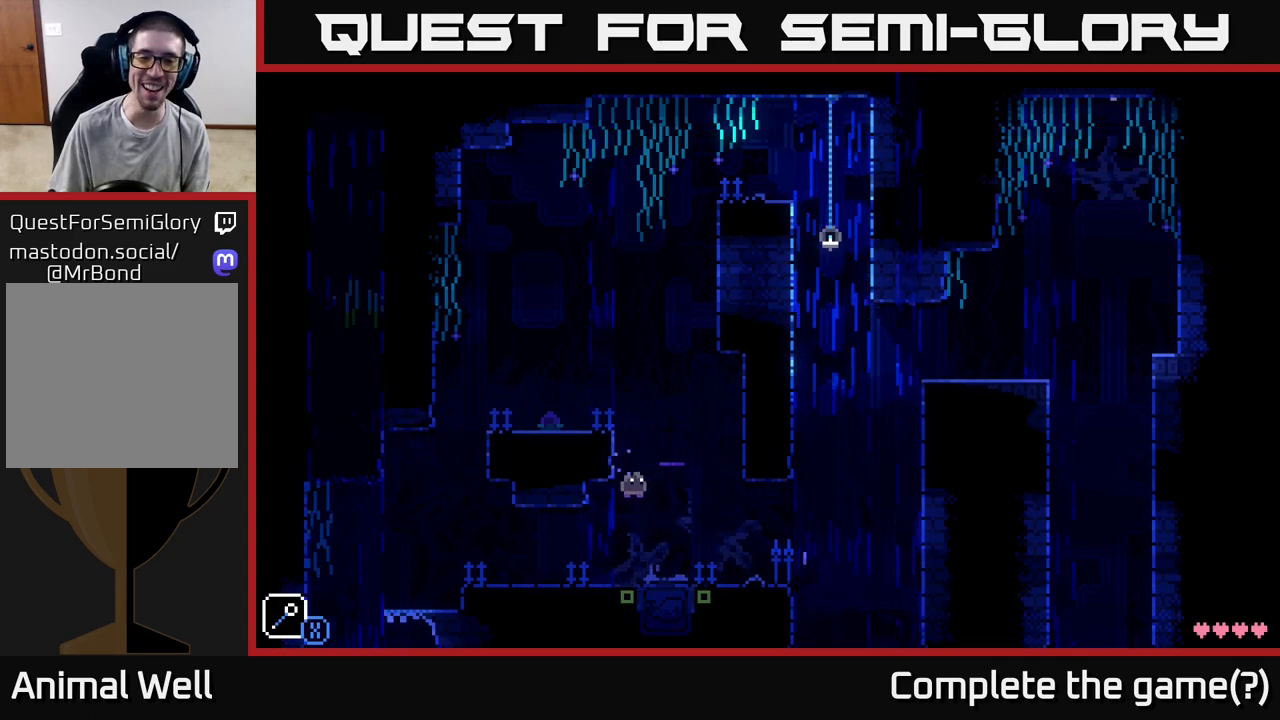
{"buttons": [], "left_stick": "right", "right_stick": "center", "events": [[33, "X", "down"], [50, "A", "up"], [133, "X", "up"], [133, "left_stick", "left"], [267, "left_stick", "center"], [317, "left_stick", "right"]]}
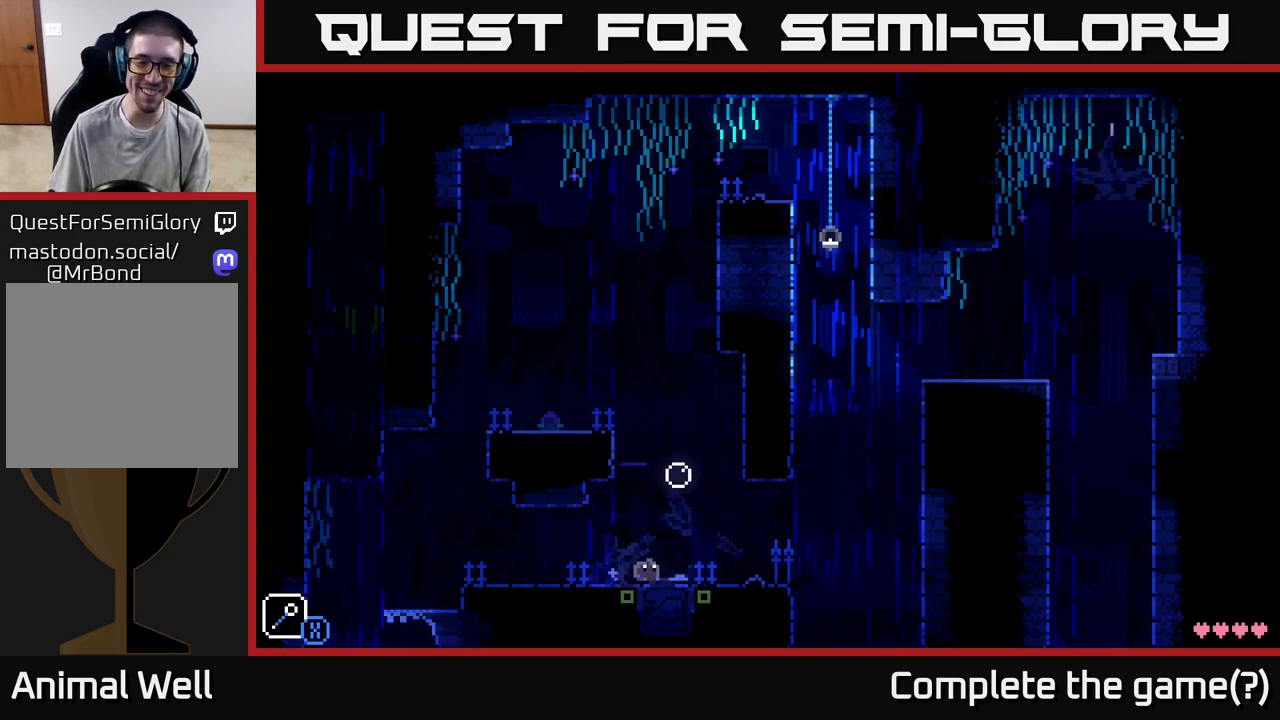
{"buttons": [], "left_stick": "center", "right_stick": "center", "events": [[17, "left_stick", "center"]]}
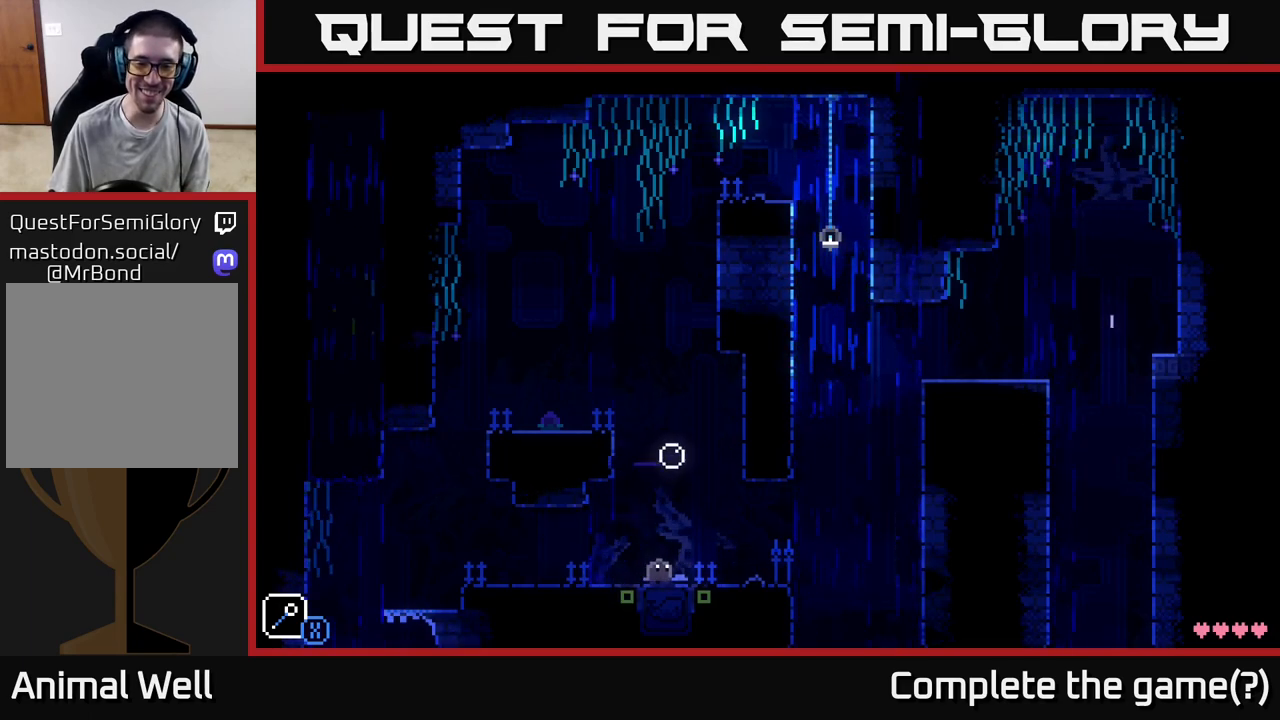
{"buttons": [], "left_stick": "left", "right_stick": "center", "events": [[250, "left_stick", "left"]]}
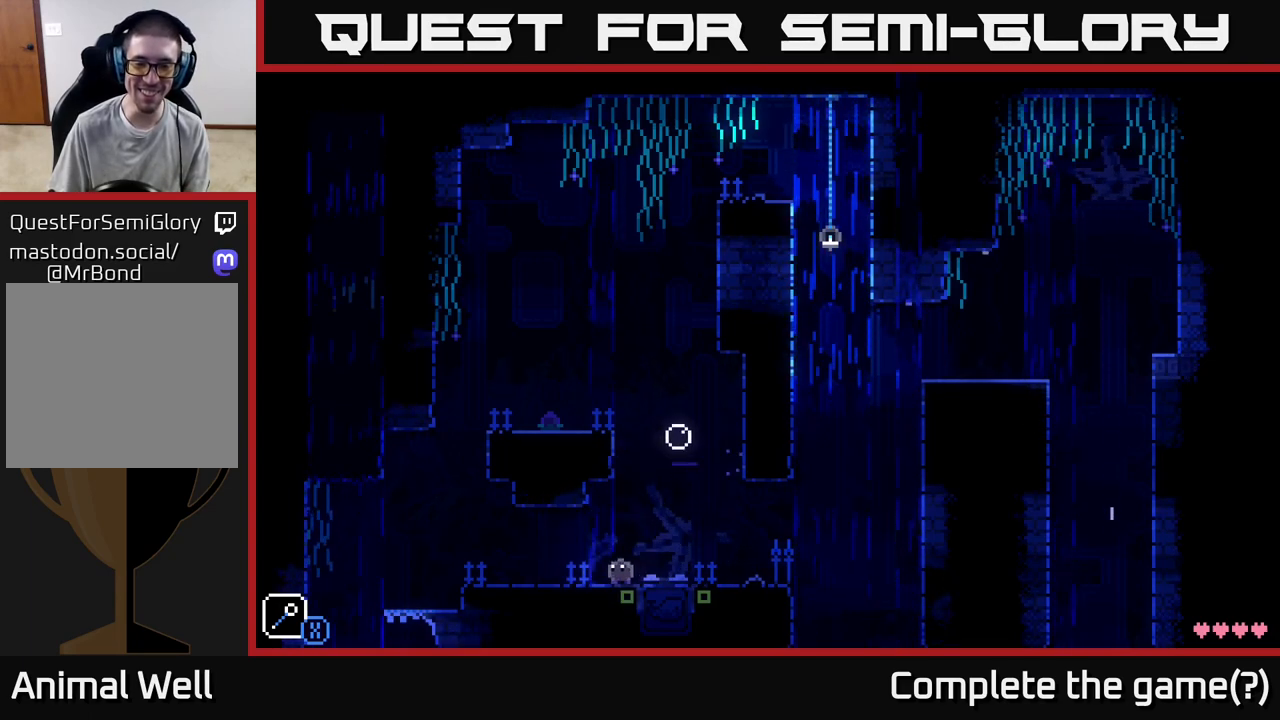
{"buttons": ["X"], "left_stick": "center", "right_stick": "center", "events": [[17, "left_stick", "right"], [183, "left_stick", "center"], [333, "A", "down"], [367, "X", "down"], [450, "A", "up"]]}
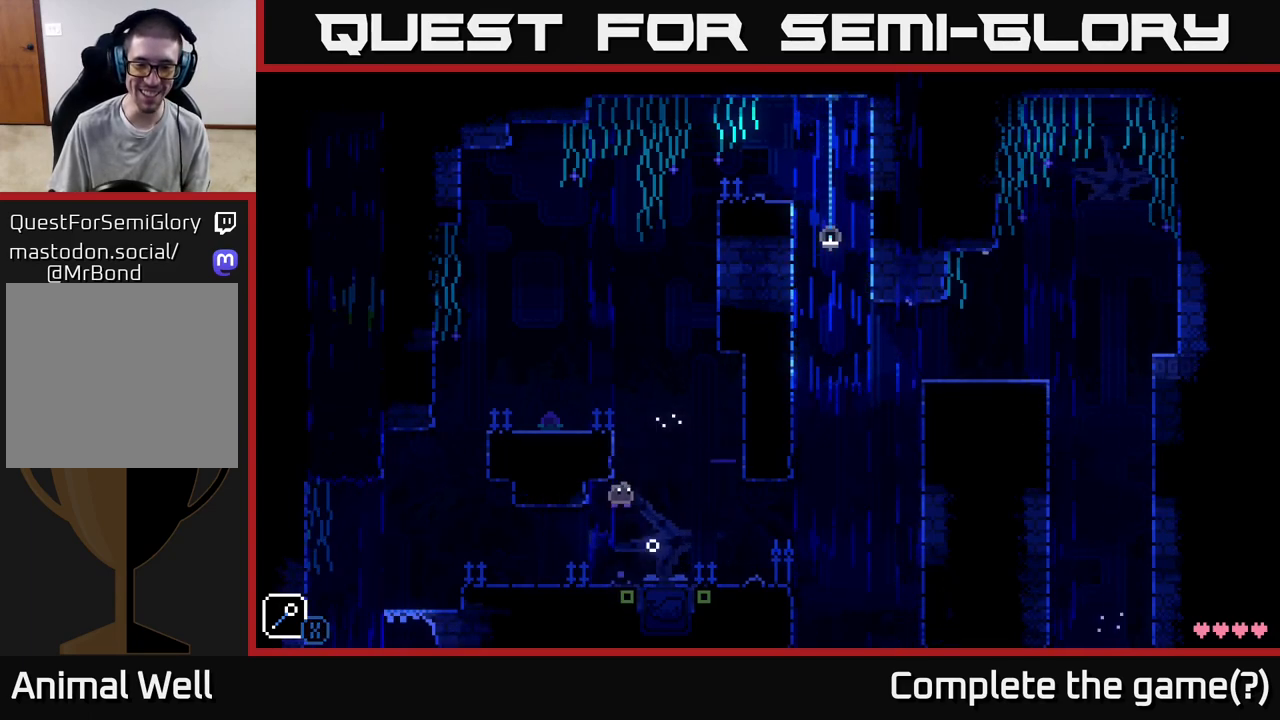
{"buttons": [], "left_stick": "center", "right_stick": "center", "events": [[17, "X", "up"]]}
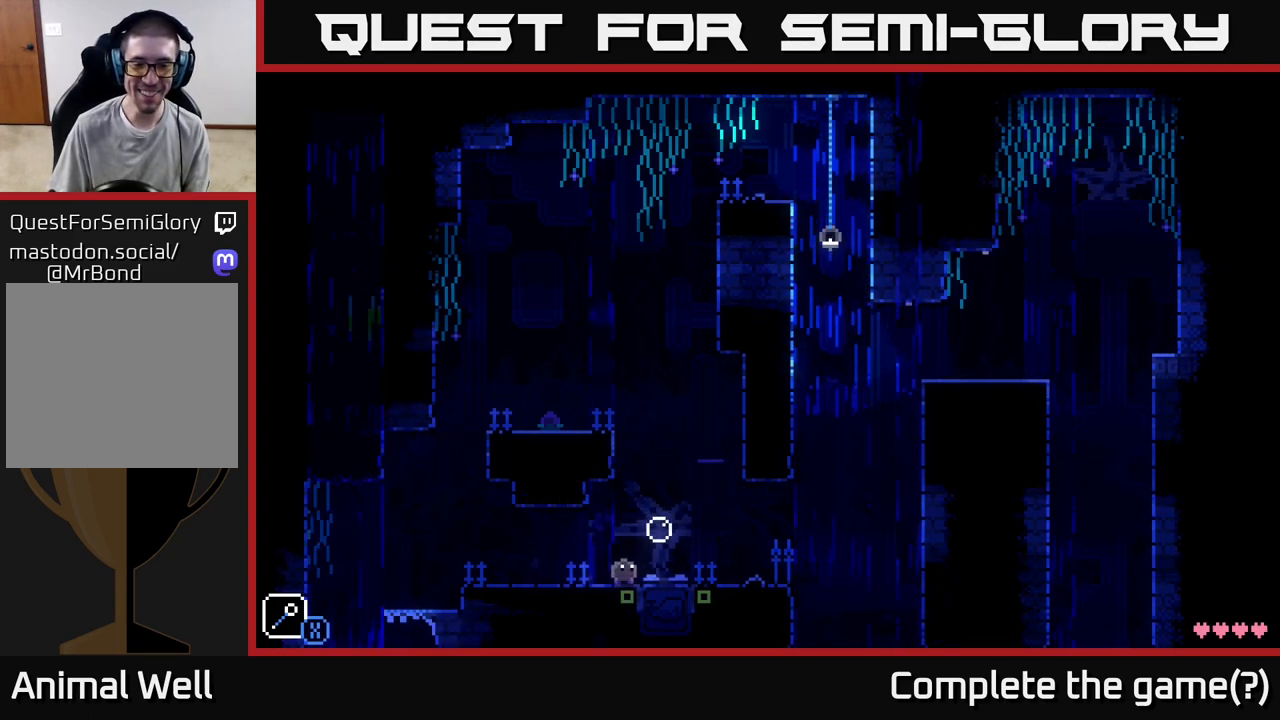
{"buttons": [], "left_stick": "center", "right_stick": "center", "events": [[17, "A", "down"], [100, "left_stick", "right"], [317, "A", "up"], [333, "left_stick", "left"], [467, "left_stick", "center"]]}
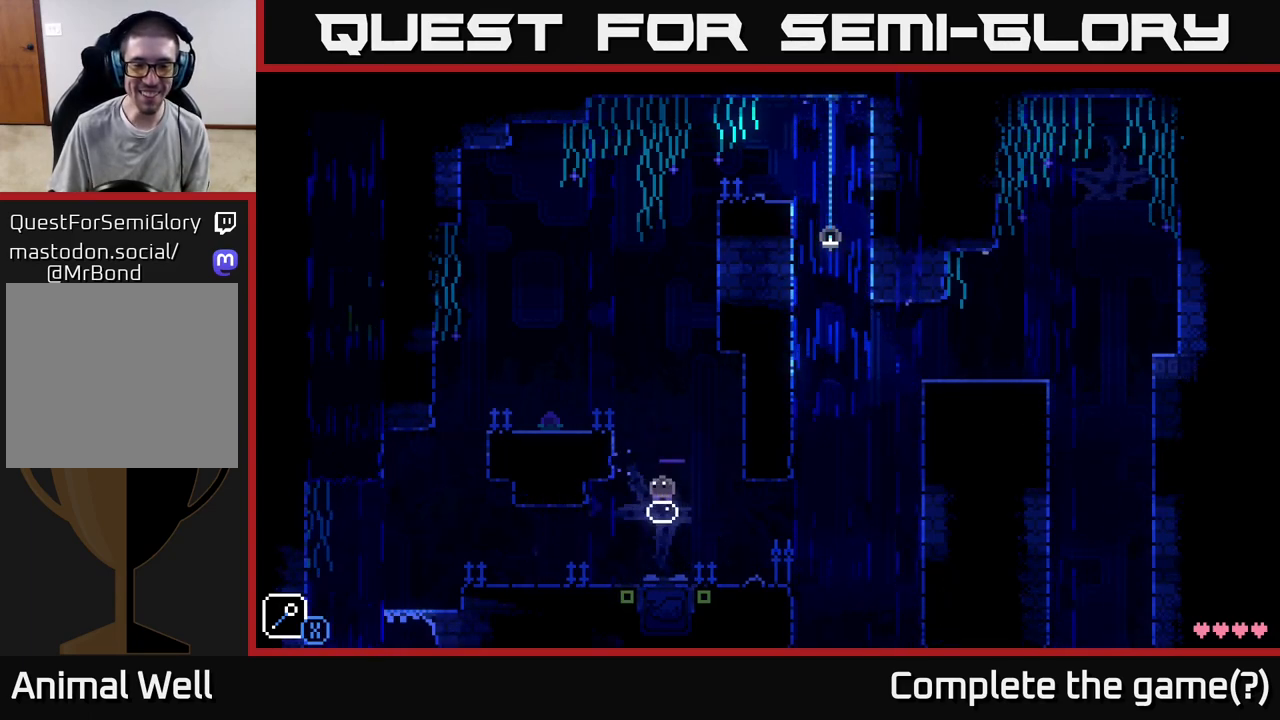
{"buttons": [], "left_stick": "left", "right_stick": "center", "events": [[50, "A", "down"], [383, "A", "up"], [383, "left_stick", "left"]]}
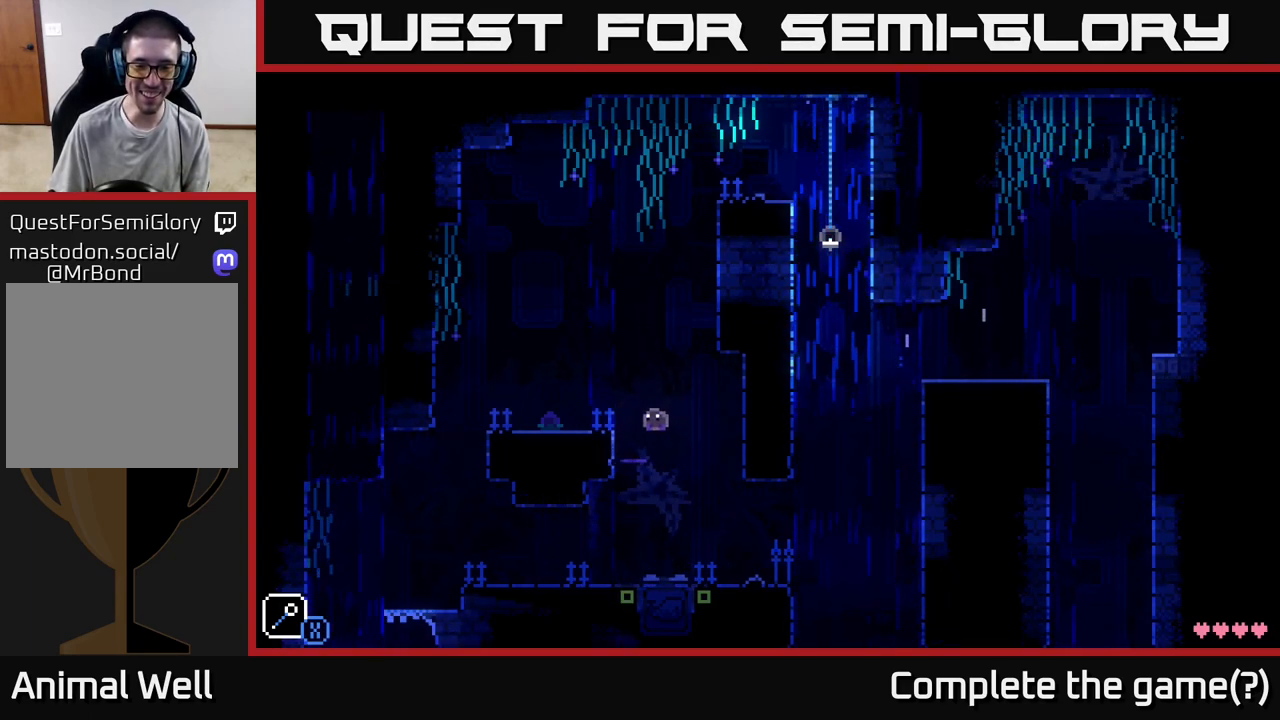
{"buttons": ["A"], "left_stick": "center", "right_stick": "center", "events": [[133, "left_stick", "right"], [267, "left_stick", "center"], [500, "A", "down"]]}
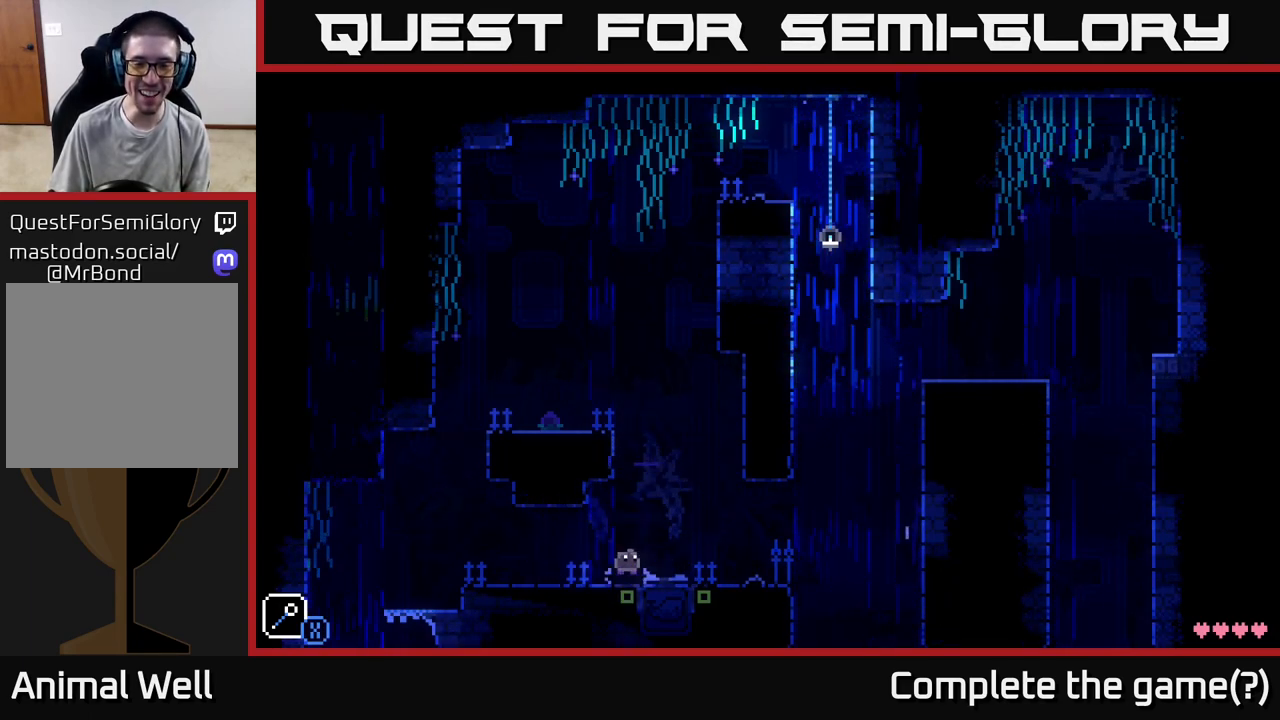
{"buttons": [], "left_stick": "center", "right_stick": "center", "events": [[217, "A", "up"], [217, "X", "down"], [333, "X", "up"]]}
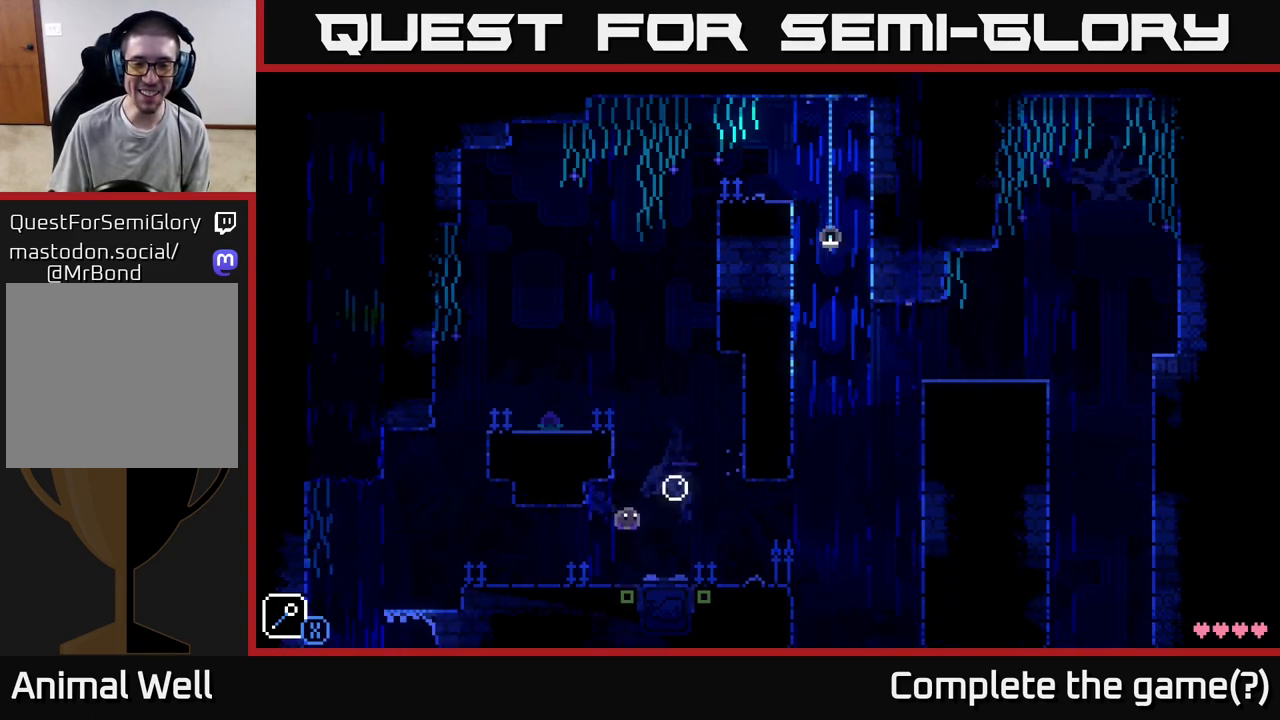
{"buttons": ["A", "X"], "left_stick": "center", "right_stick": "center", "events": [[333, "left_stick", "right"], [367, "A", "down"], [417, "left_stick", "center"], [433, "X", "down"]]}
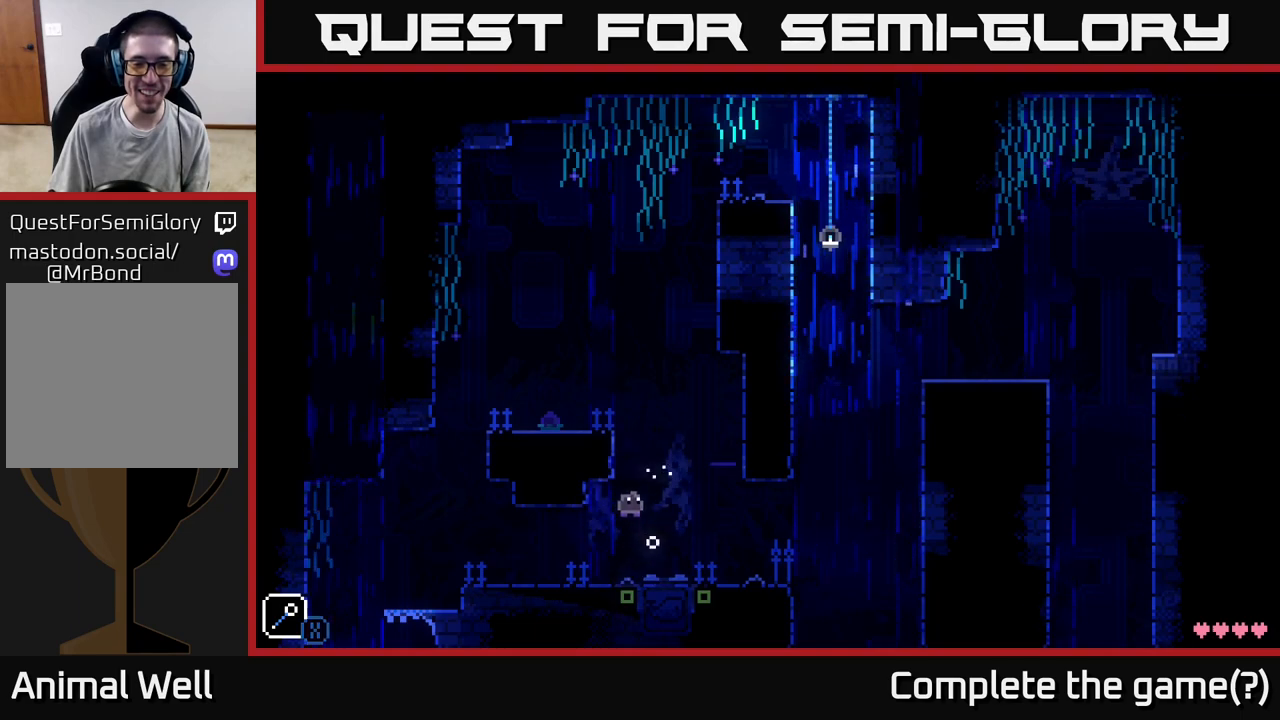
{"buttons": [], "left_stick": "center", "right_stick": "center", "events": [[50, "X", "up"], [83, "left_stick", "right"], [250, "A", "up"], [333, "left_stick", "center"]]}
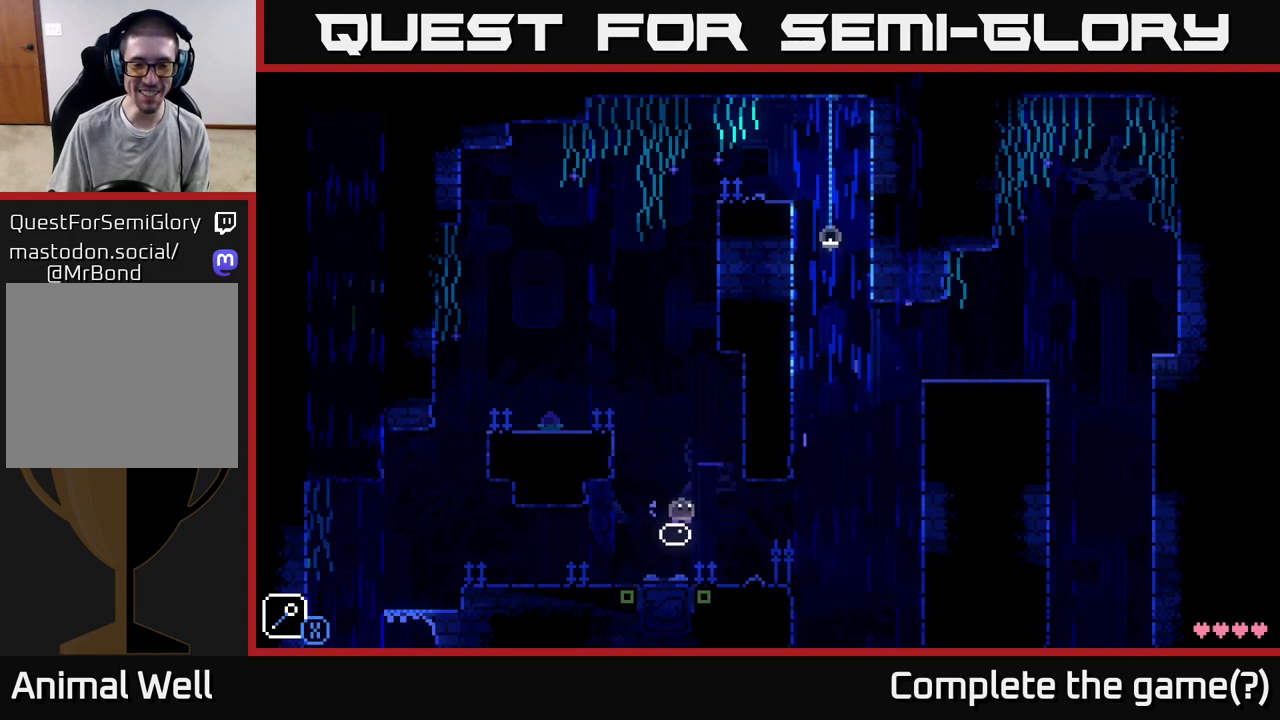
{"buttons": [], "left_stick": "left", "right_stick": "center", "events": [[17, "A", "down"], [133, "left_stick", "right"], [150, "A", "up"], [250, "left_stick", "left"]]}
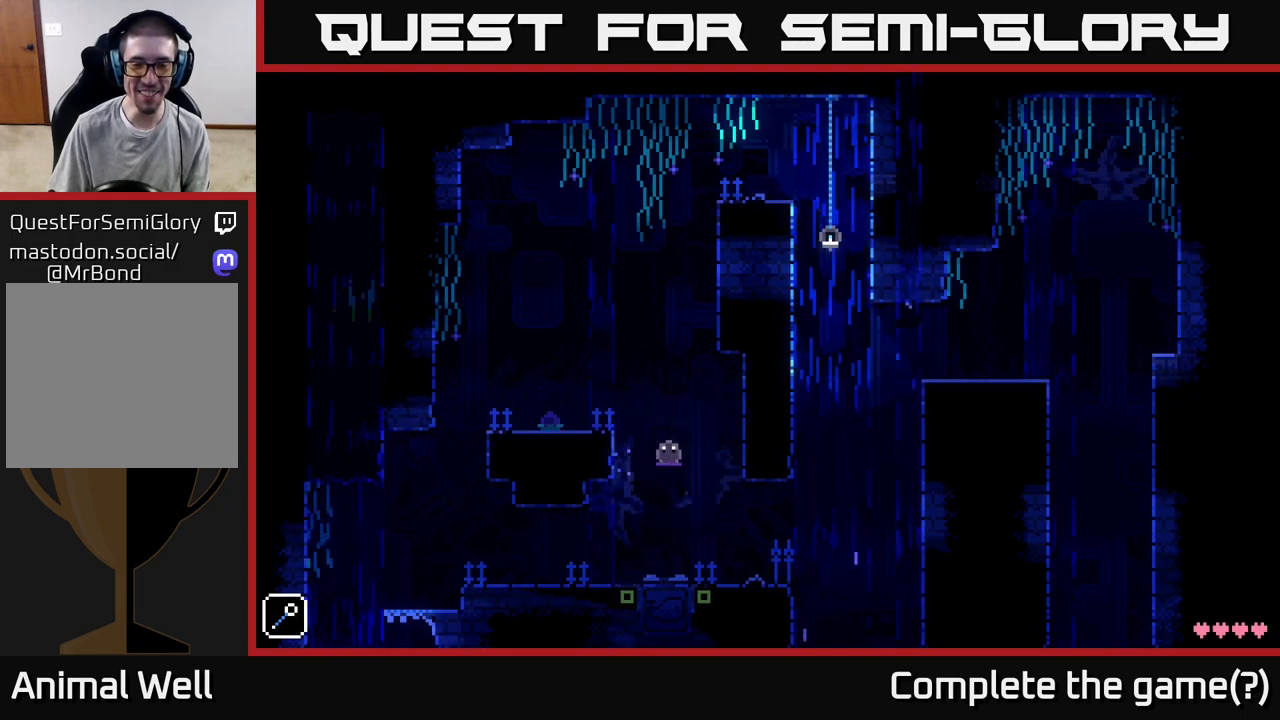
{"buttons": [], "left_stick": "center", "right_stick": "center", "events": [[67, "left_stick", "right"], [250, "left_stick", "center"]]}
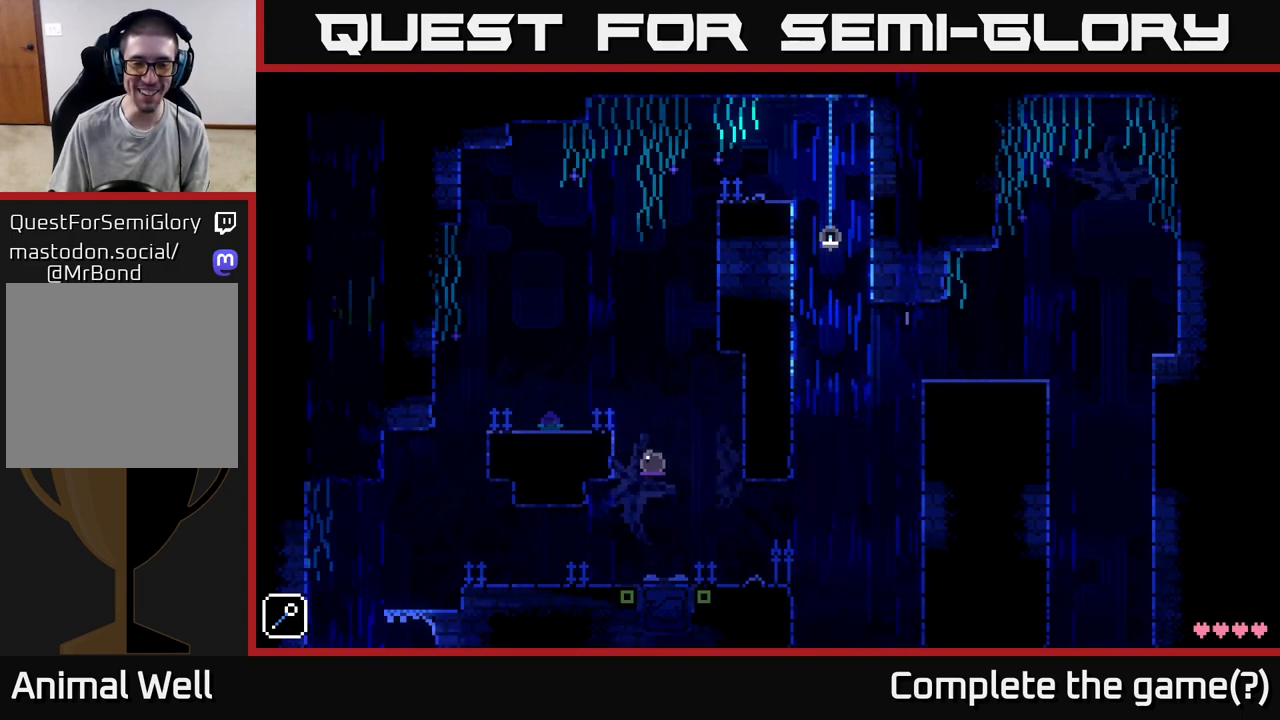
{"buttons": [], "left_stick": "center", "right_stick": "center", "events": []}
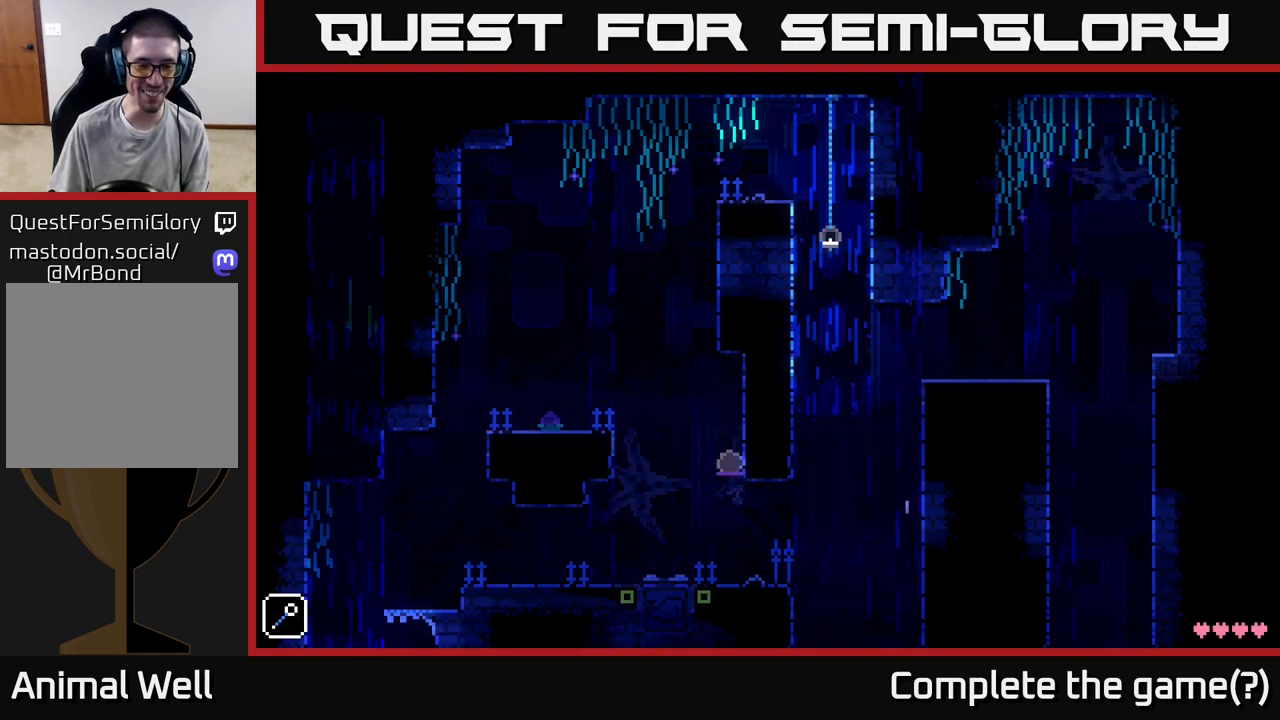
{"buttons": [], "left_stick": "center", "right_stick": "center", "events": [[350, "L1", "down"], [467, "L1", "up"]]}
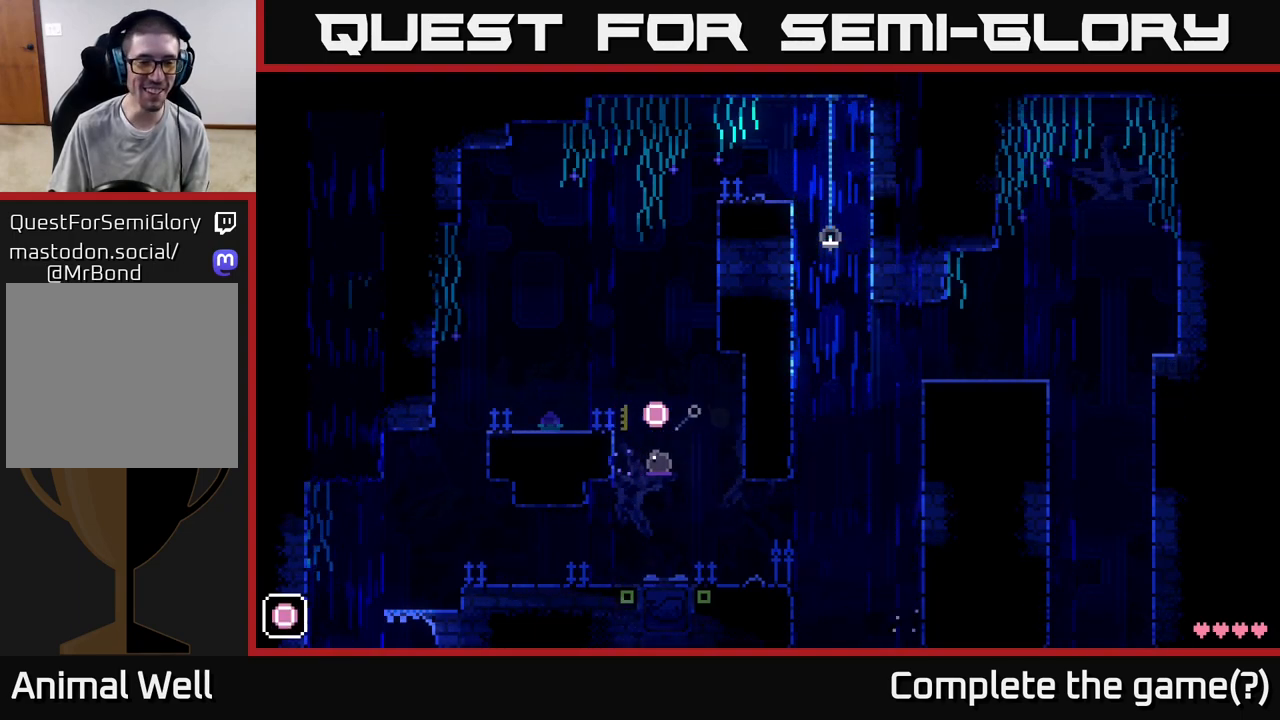
{"buttons": [], "left_stick": "center", "right_stick": "center", "events": []}